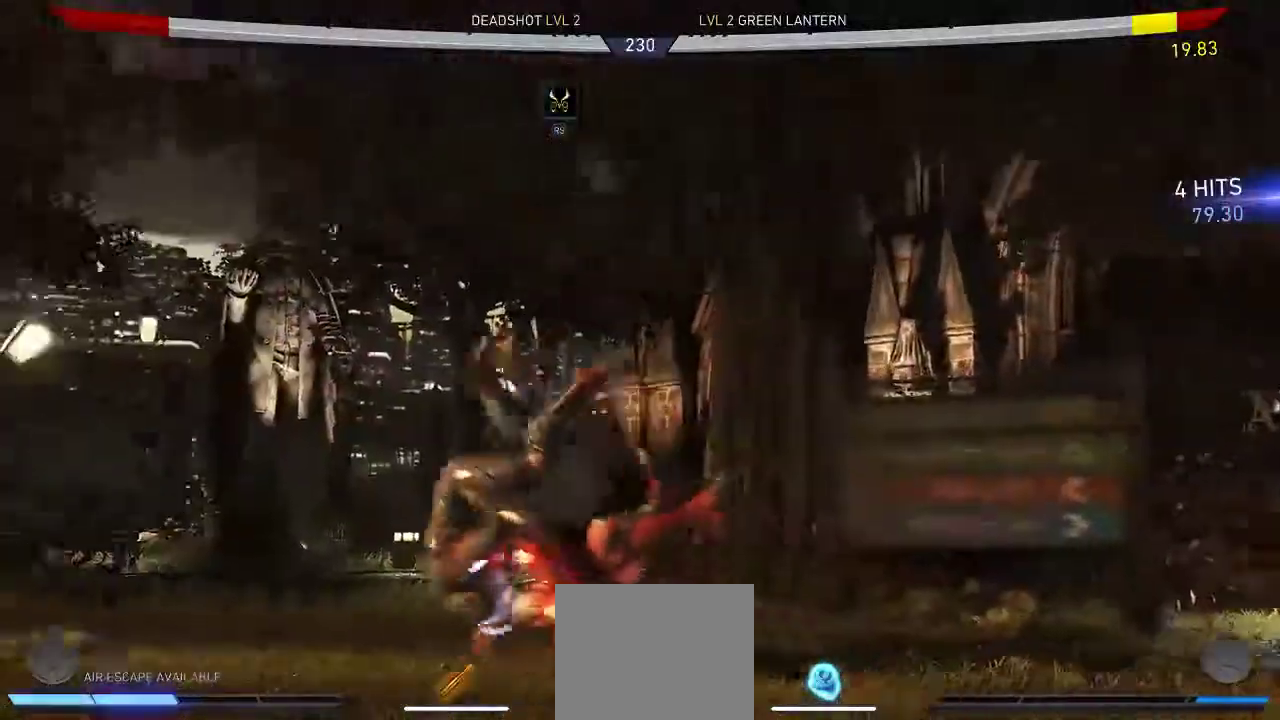
Gameplay with a controller (Xbox layout); each line is a JSON object with the inputs held at the frame after it. "events" lists button and stick changes between this image and that frame as [ms after this image, input, new state], when the widget could be followed in between. Not read: L2 R2.
{"buttons": [], "left_stick": "center", "right_stick": "center", "events": []}
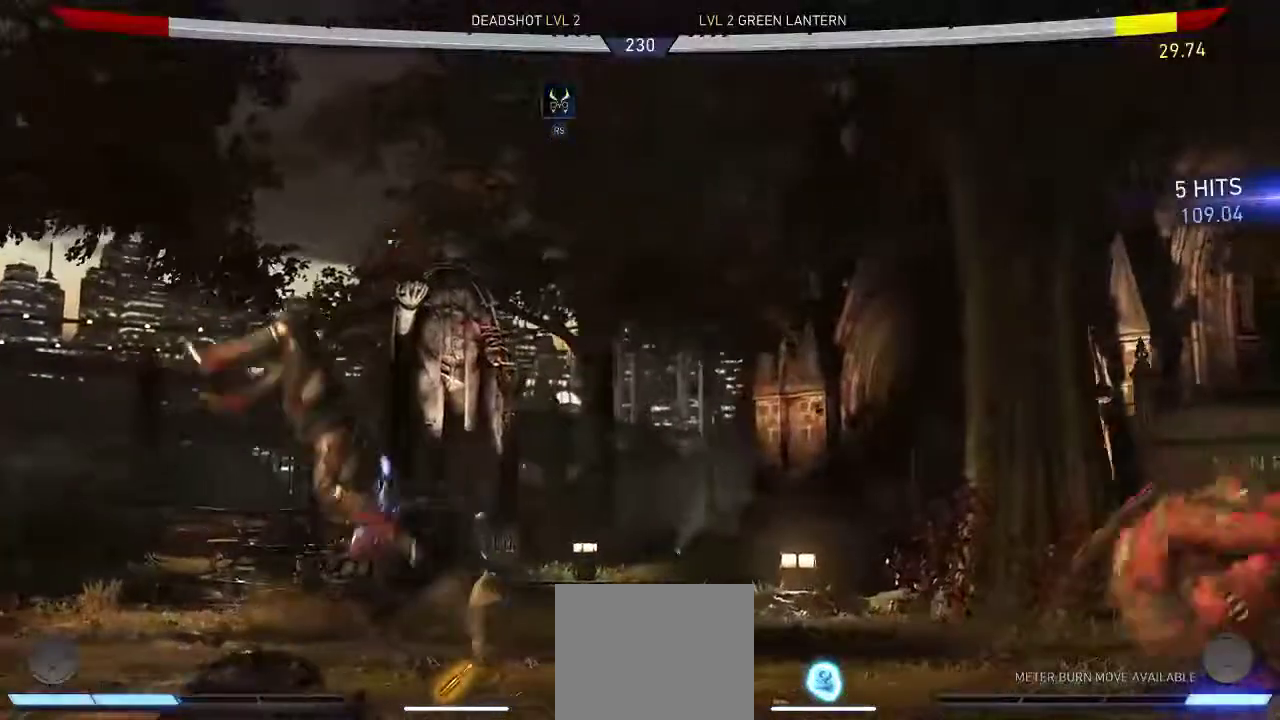
{"buttons": ["DPAD_DOWN"], "left_stick": "center", "right_stick": "center", "events": [[117, "DPAD_RIGHT", "down"], [217, "DPAD_RIGHT", "up"], [350, "DPAD_DOWN", "down"]]}
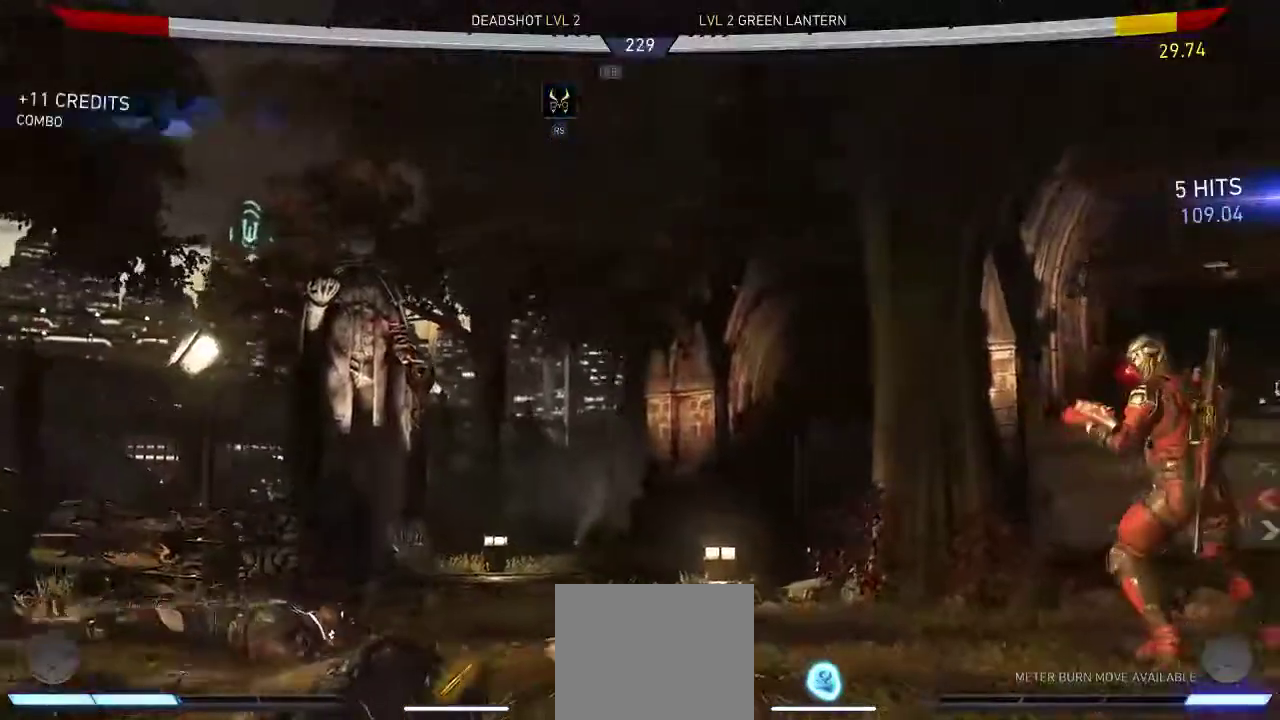
{"buttons": ["R1", "DPAD_DOWN"], "left_stick": "center", "right_stick": "center", "events": [[133, "R1", "down"], [300, "R1", "up"], [500, "R1", "down"]]}
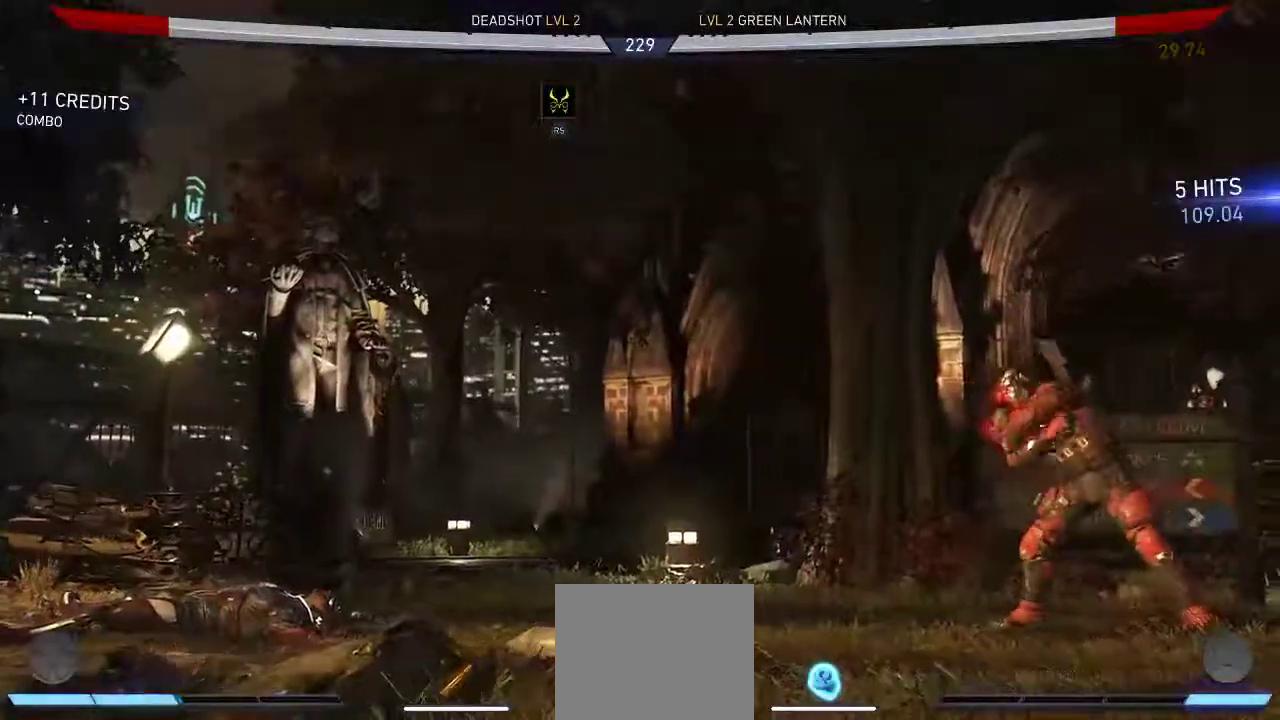
{"buttons": ["DPAD_DOWN"], "left_stick": "center", "right_stick": "center", "events": [[133, "R1", "up"]]}
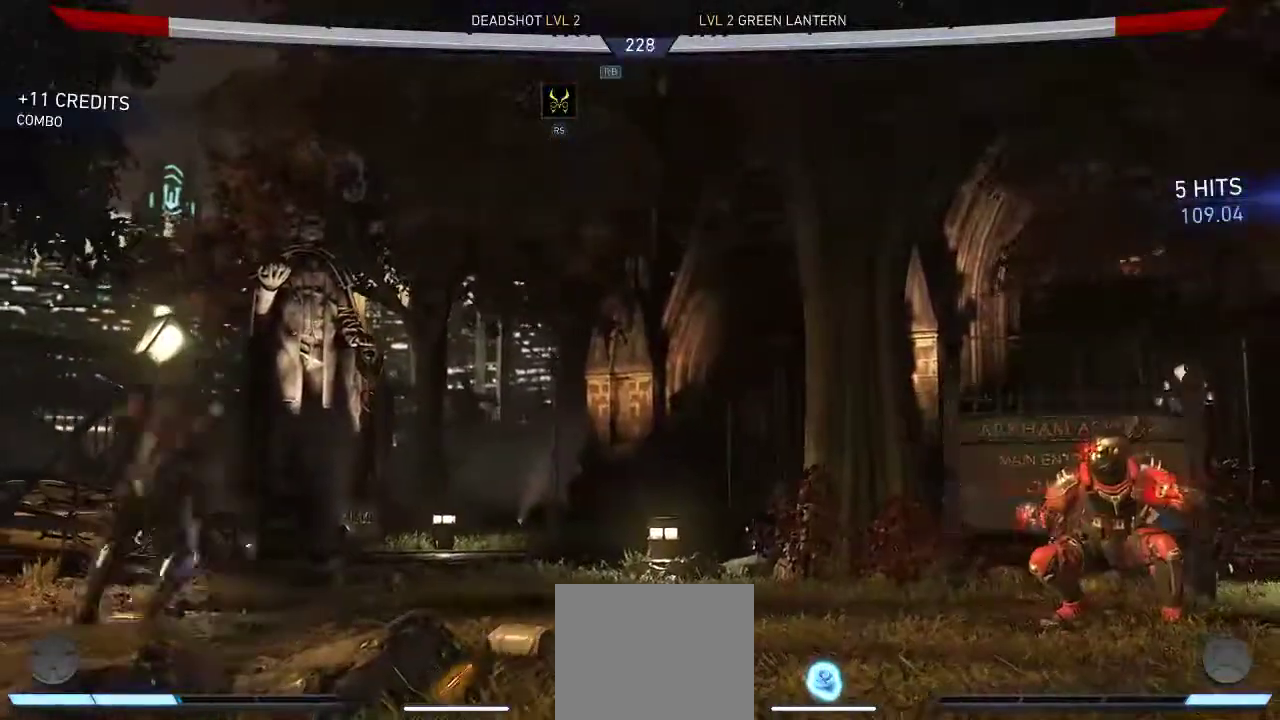
{"buttons": ["DPAD_DOWN"], "left_stick": "center", "right_stick": "center", "events": []}
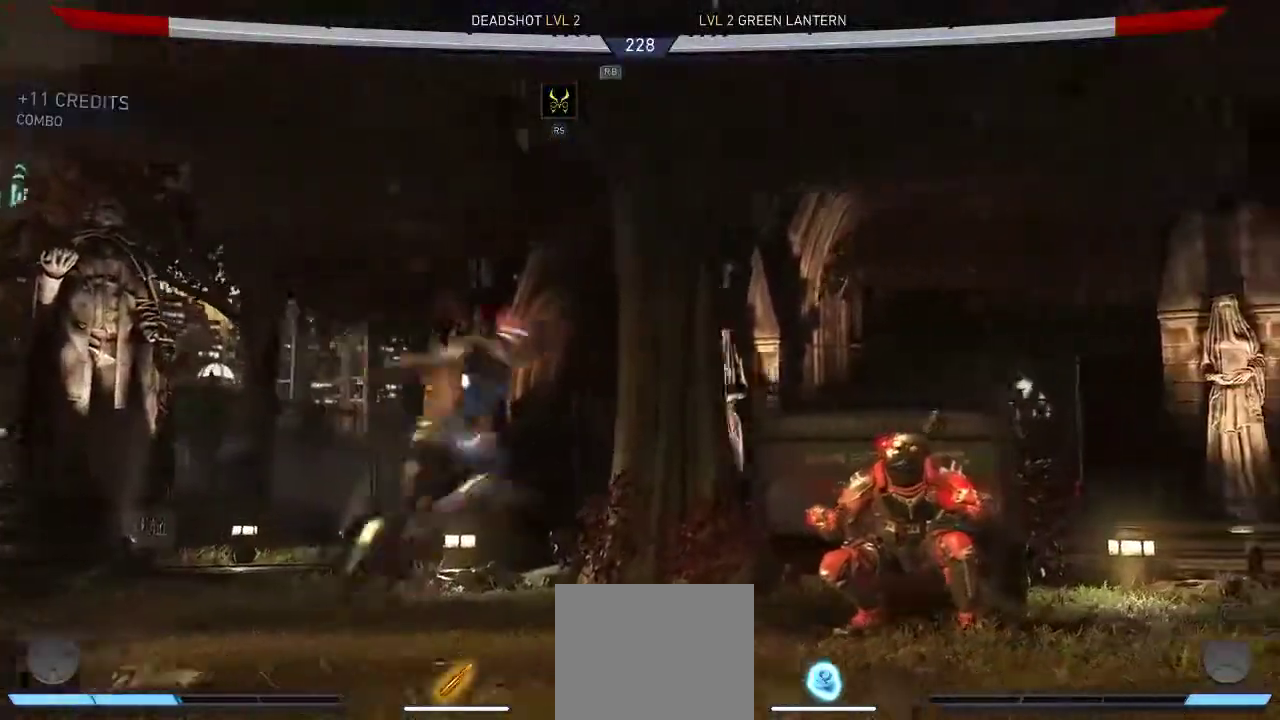
{"buttons": ["DPAD_DOWN"], "left_stick": "center", "right_stick": "center", "events": [[83, "R1", "down"], [250, "R1", "up"]]}
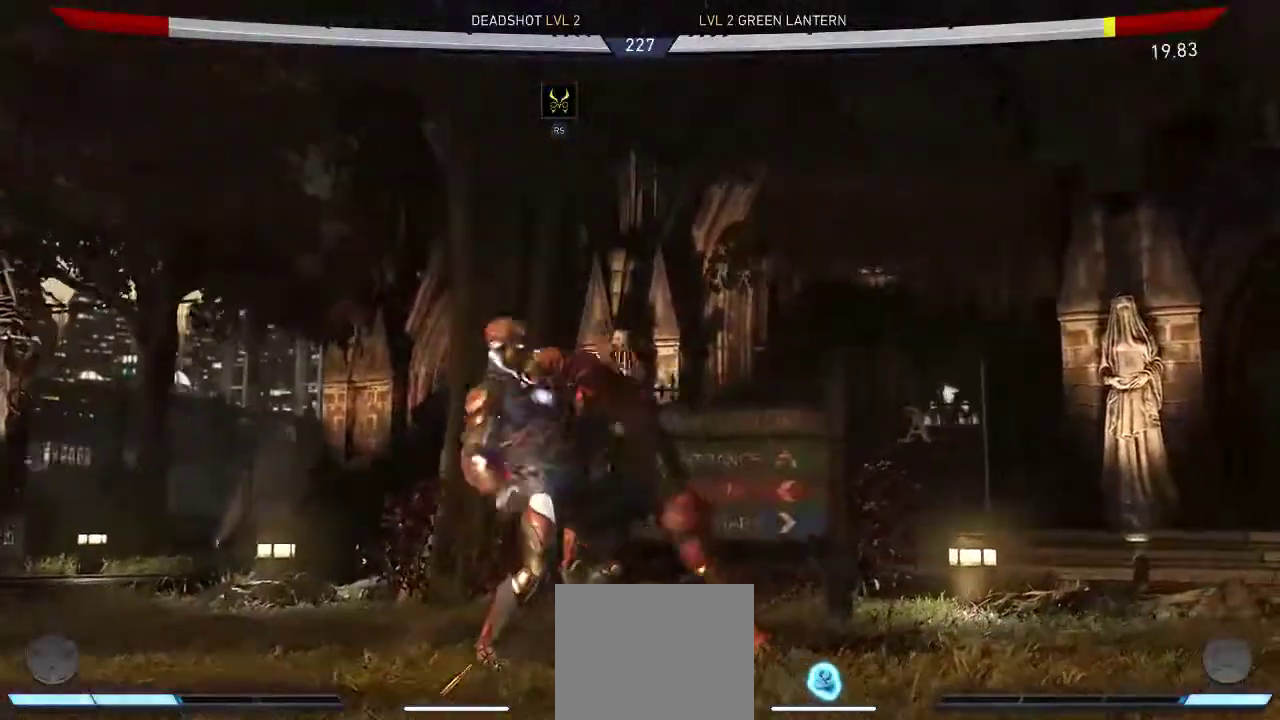
{"buttons": ["DPAD_DOWN"], "left_stick": "center", "right_stick": "center", "events": []}
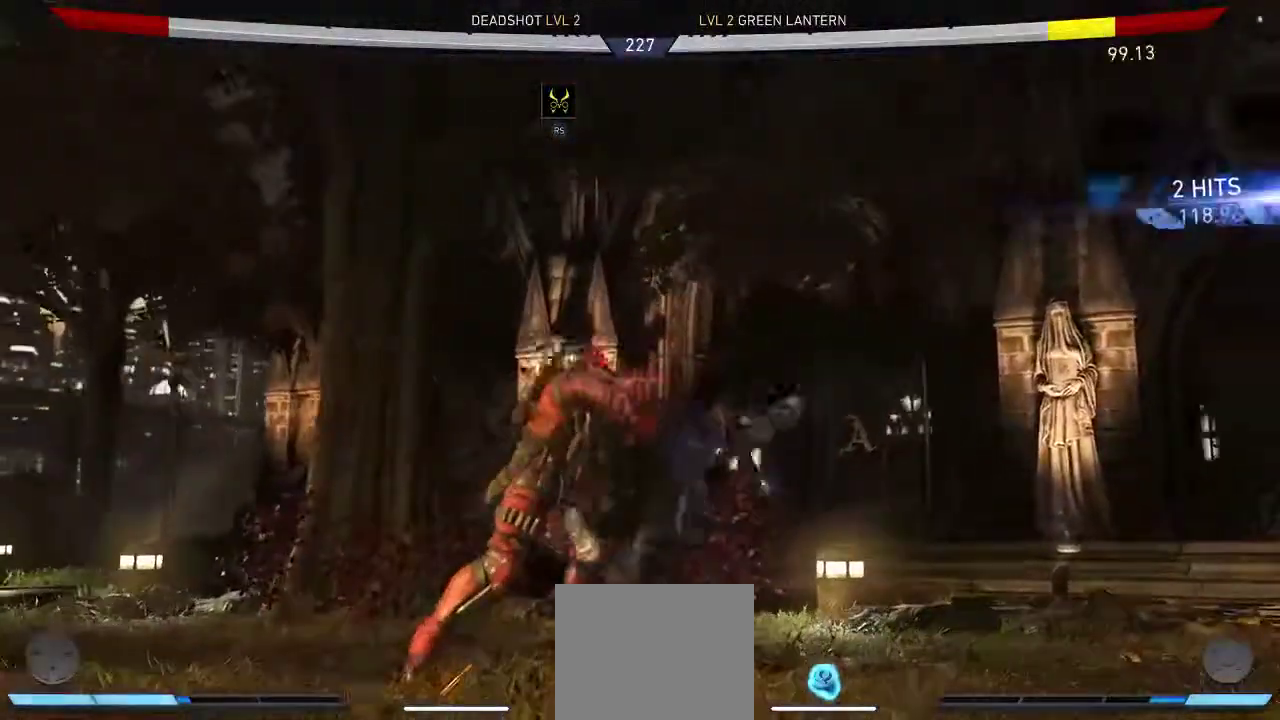
{"buttons": [], "left_stick": "center", "right_stick": "center", "events": [[250, "DPAD_DOWN", "up"]]}
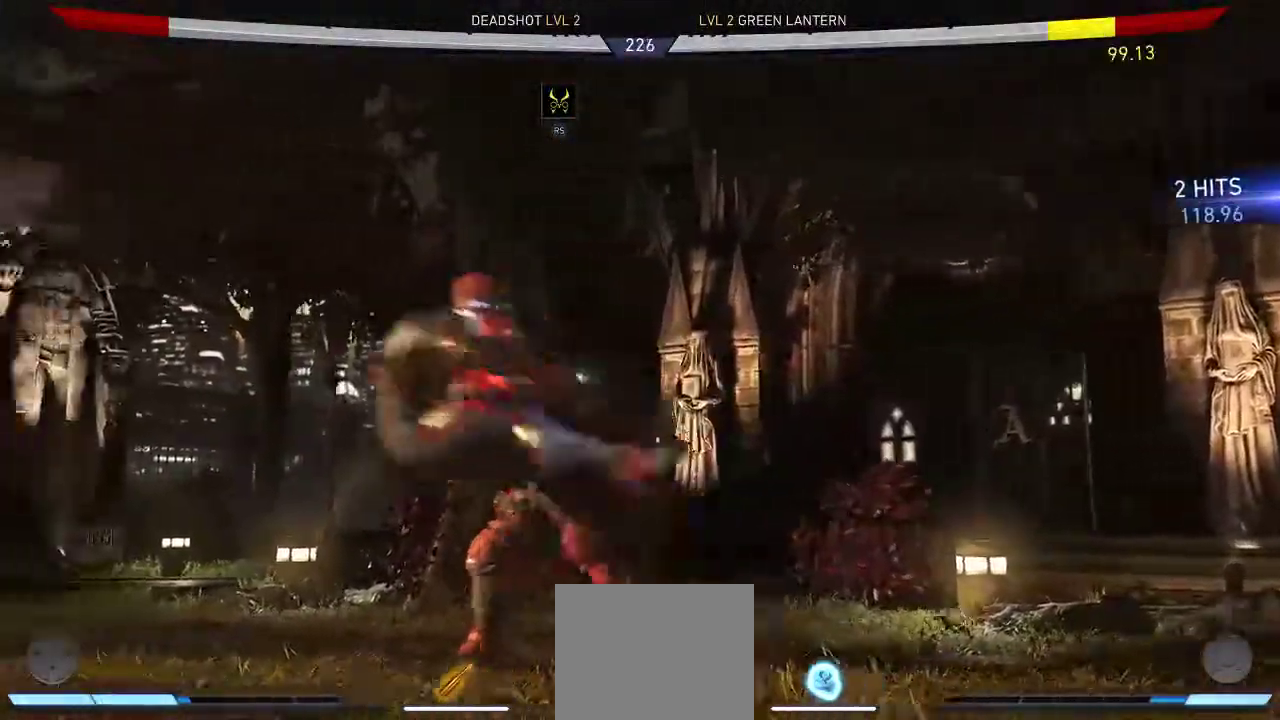
{"buttons": [], "left_stick": "center", "right_stick": "center", "events": []}
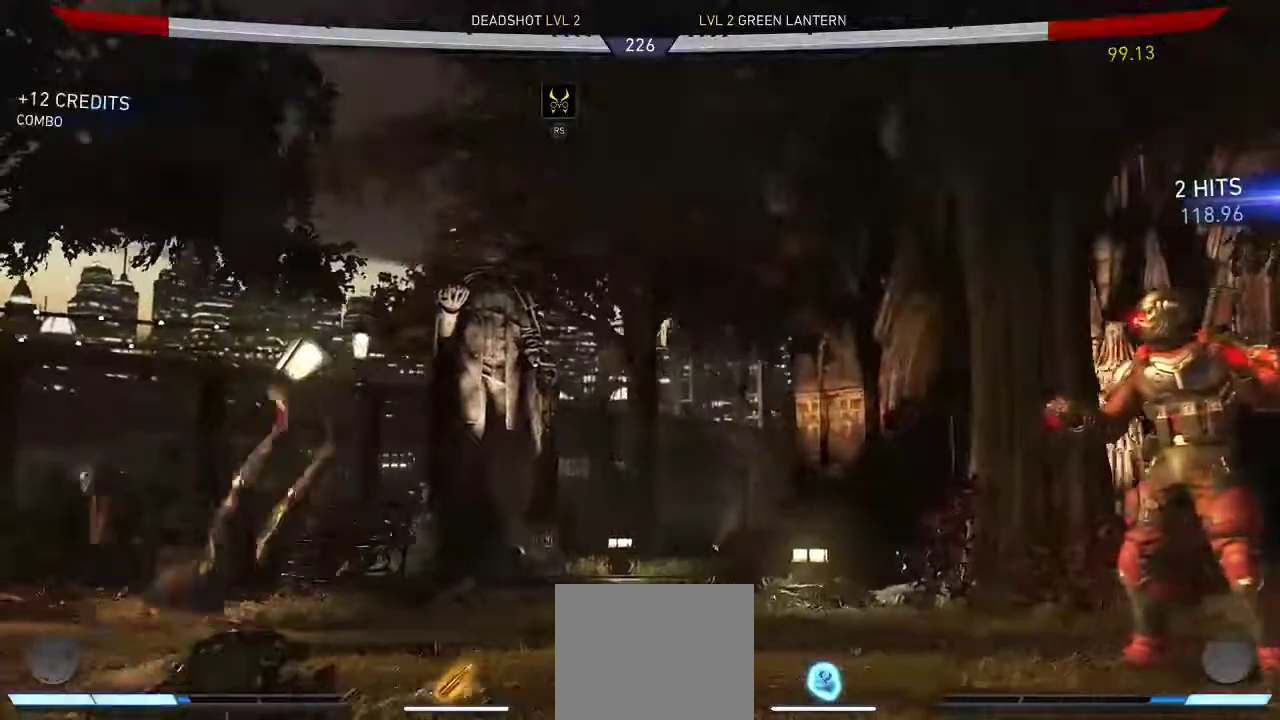
{"buttons": ["DPAD_LEFT"], "left_stick": "center", "right_stick": "center", "events": [[167, "DPAD_LEFT", "down"], [300, "DPAD_LEFT", "up"], [333, "DPAD_LEFT", "down"]]}
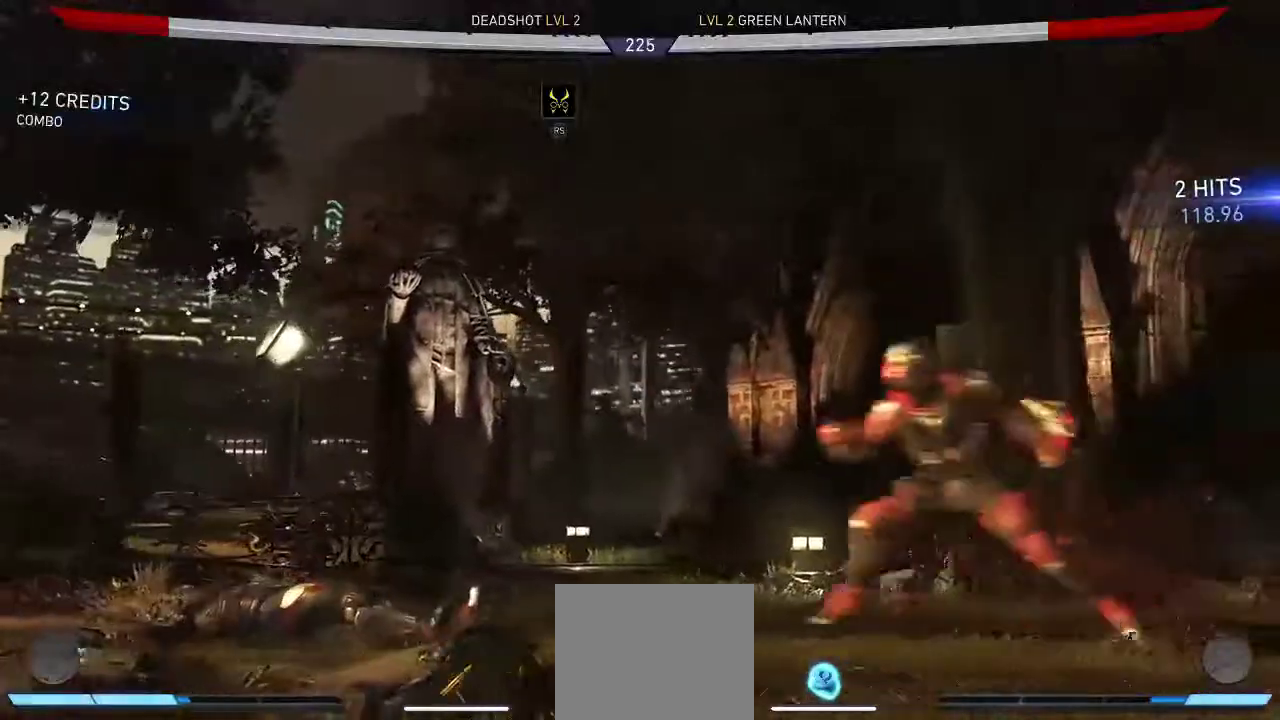
{"buttons": [], "left_stick": "center", "right_stick": "center", "events": [[67, "DPAD_UP", "down"], [333, "DPAD_UP", "up"], [367, "DPAD_LEFT", "up"]]}
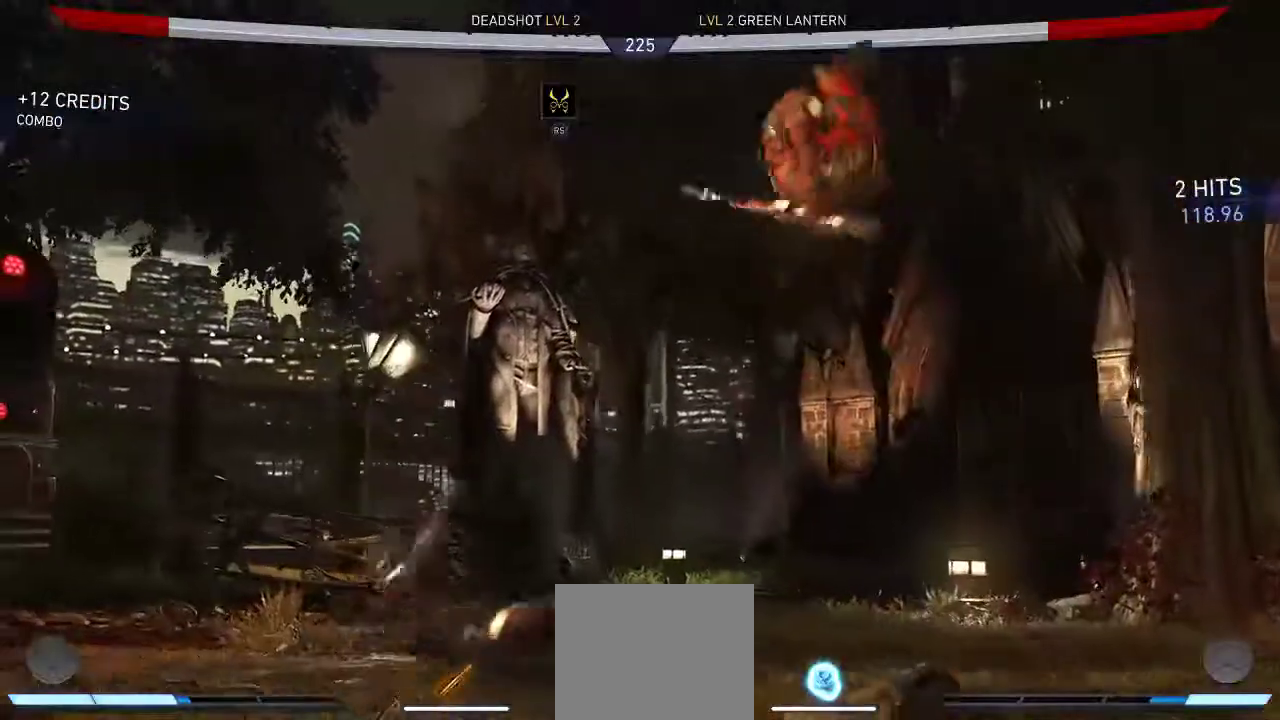
{"buttons": ["DPAD_DOWN"], "left_stick": "center", "right_stick": "center", "events": [[33, "DPAD_DOWN", "down"], [67, "A", "down"], [233, "A", "up"], [333, "A", "down"], [417, "A", "up"]]}
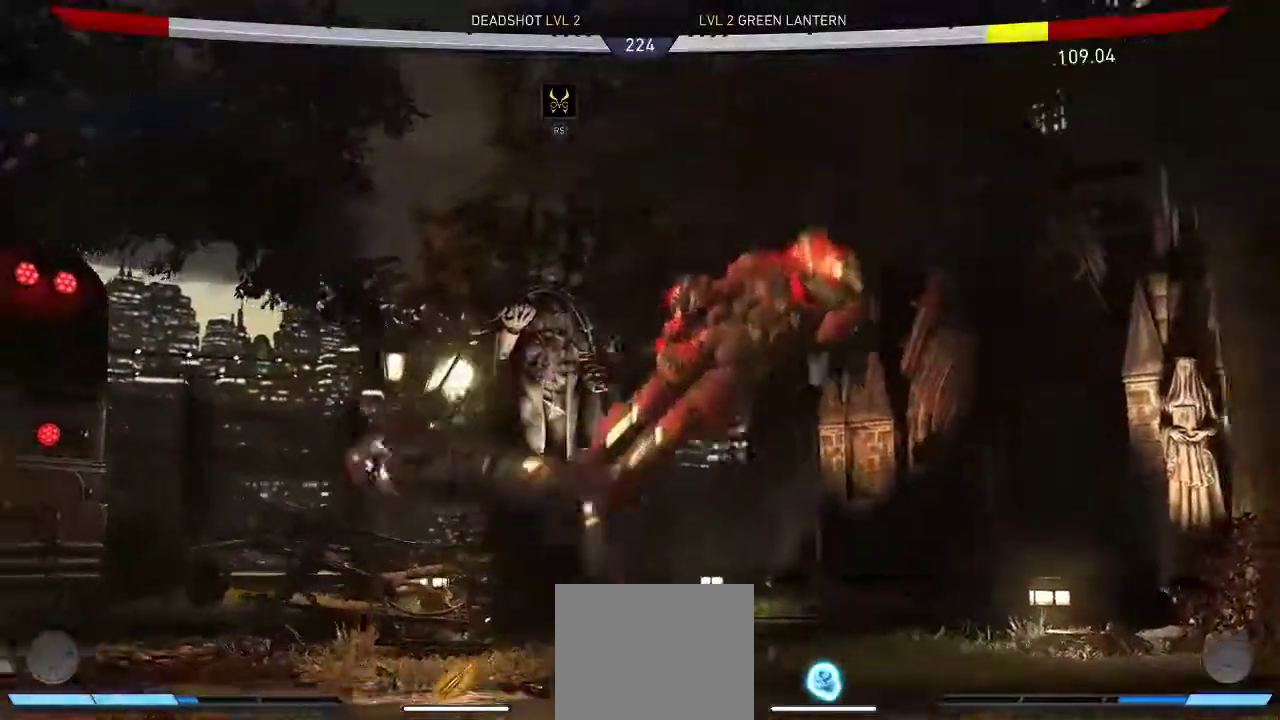
{"buttons": ["DPAD_DOWN"], "left_stick": "center", "right_stick": "center", "events": [[17, "Y", "down"], [150, "Y", "up"], [183, "Y", "down"], [317, "Y", "up"]]}
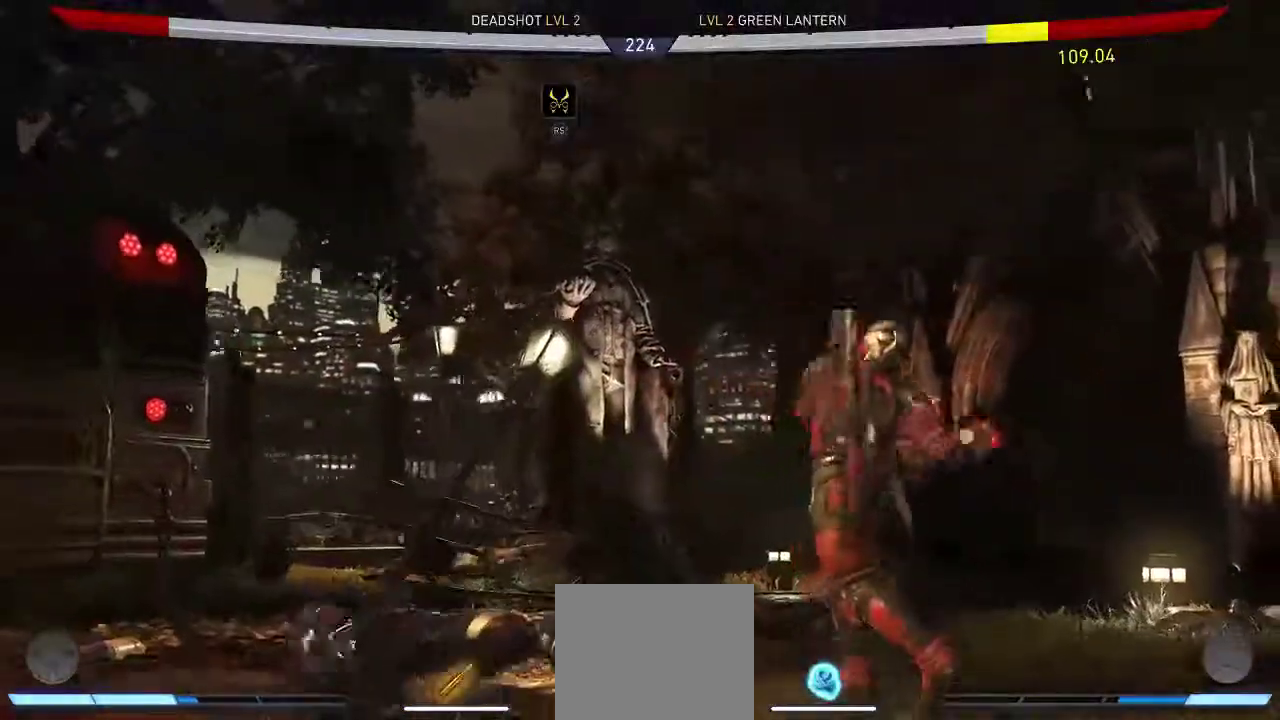
{"buttons": ["A", "DPAD_RIGHT"], "left_stick": "center", "right_stick": "center", "events": [[50, "DPAD_DOWN", "up"], [217, "DPAD_RIGHT", "down"], [417, "A", "down"]]}
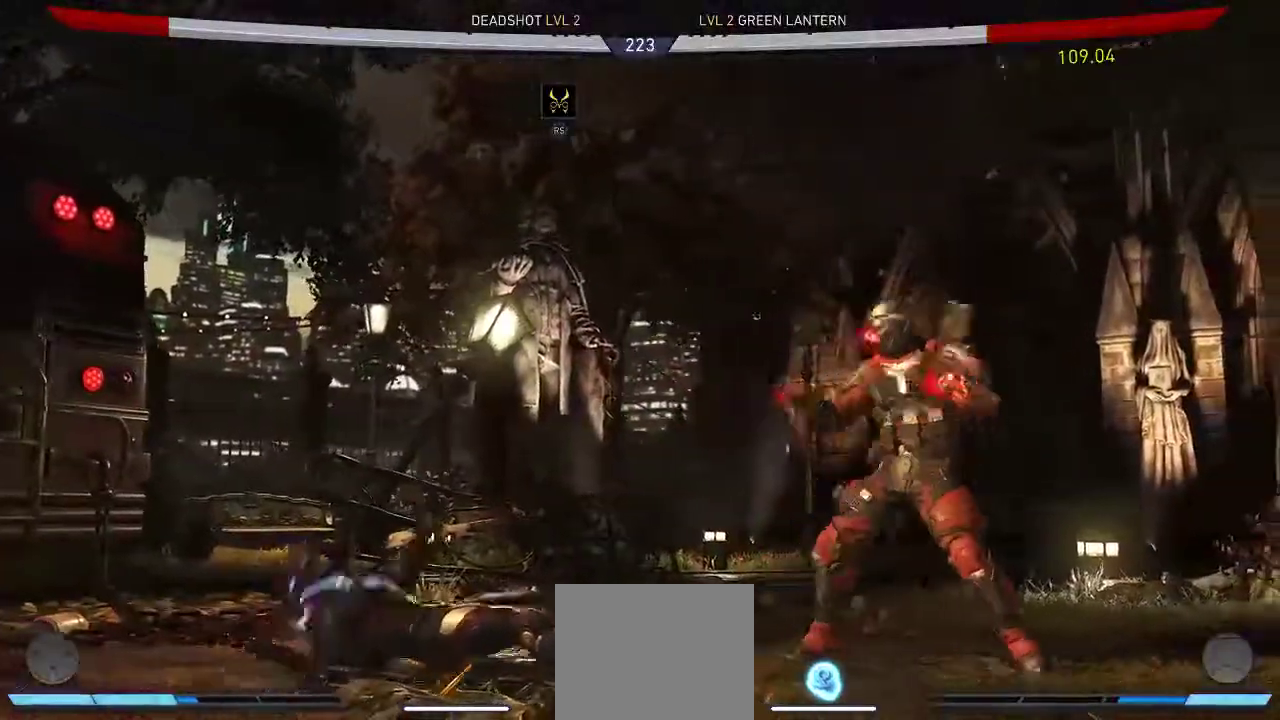
{"buttons": [], "left_stick": "center", "right_stick": "center", "events": [[50, "A", "up"], [83, "DPAD_RIGHT", "up"]]}
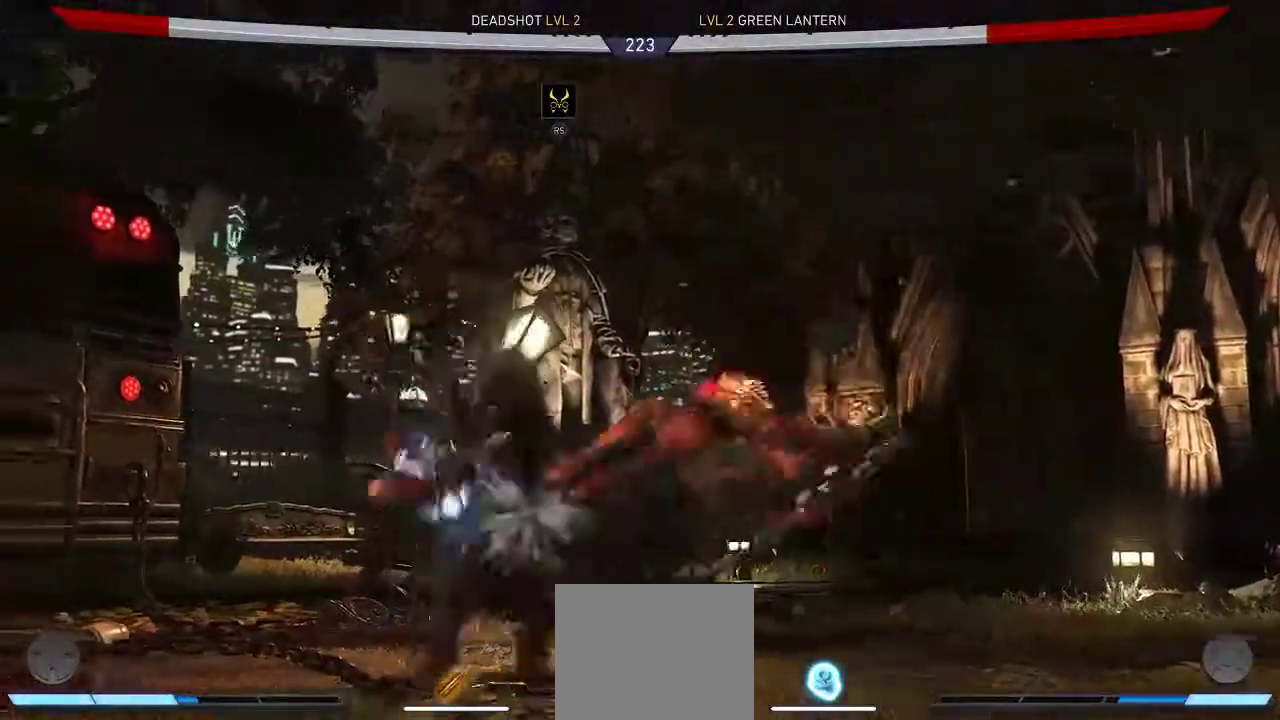
{"buttons": ["DPAD_UP", "DPAD_LEFT"], "left_stick": "center", "right_stick": "center", "events": [[433, "DPAD_LEFT", "down"], [433, "DPAD_UP", "down"]]}
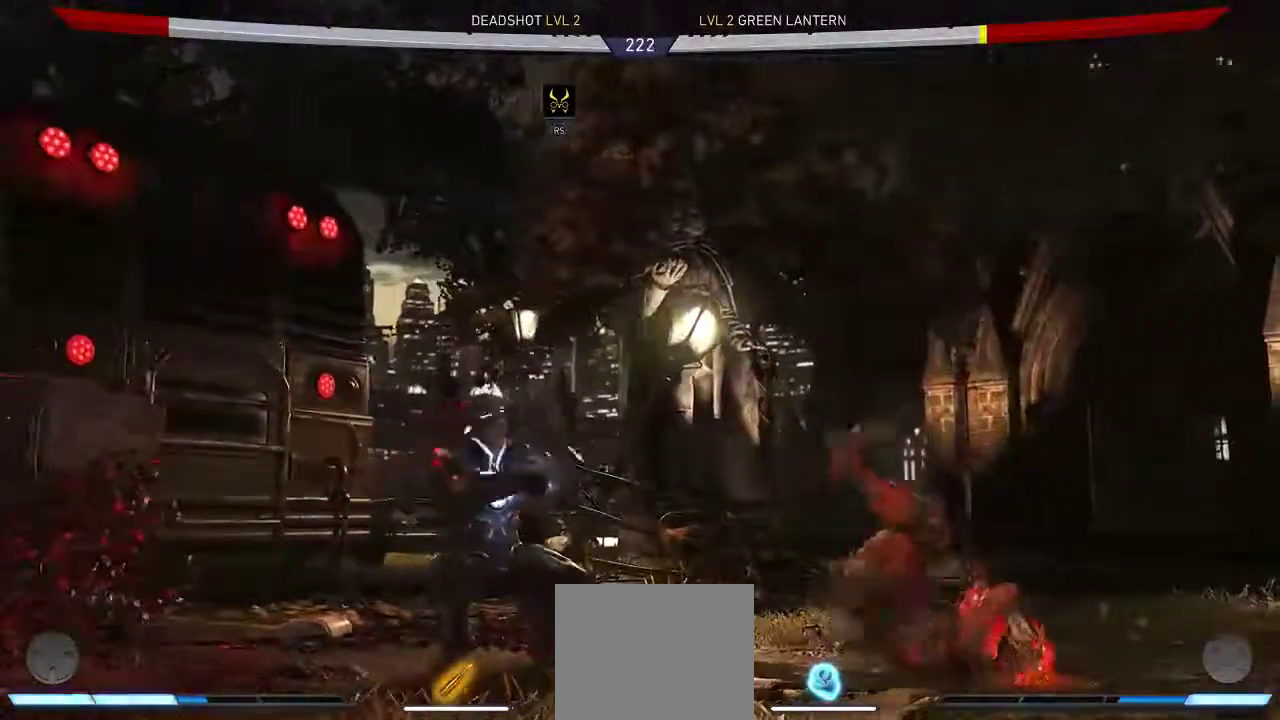
{"buttons": ["DPAD_DOWN"], "left_stick": "center", "right_stick": "center", "events": [[133, "DPAD_UP", "up"], [200, "DPAD_LEFT", "up"], [233, "DPAD_DOWN", "down"], [367, "Y", "down"], [467, "Y", "up"]]}
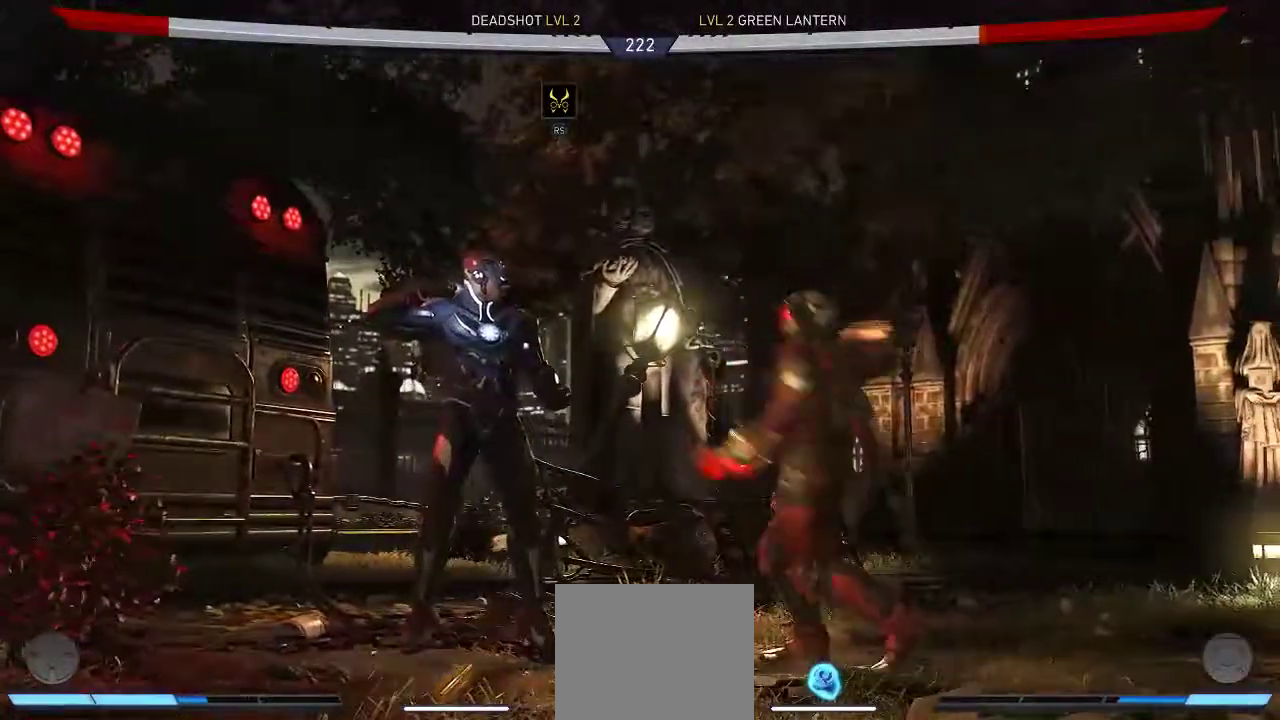
{"buttons": ["DPAD_DOWN"], "left_stick": "center", "right_stick": "center", "events": []}
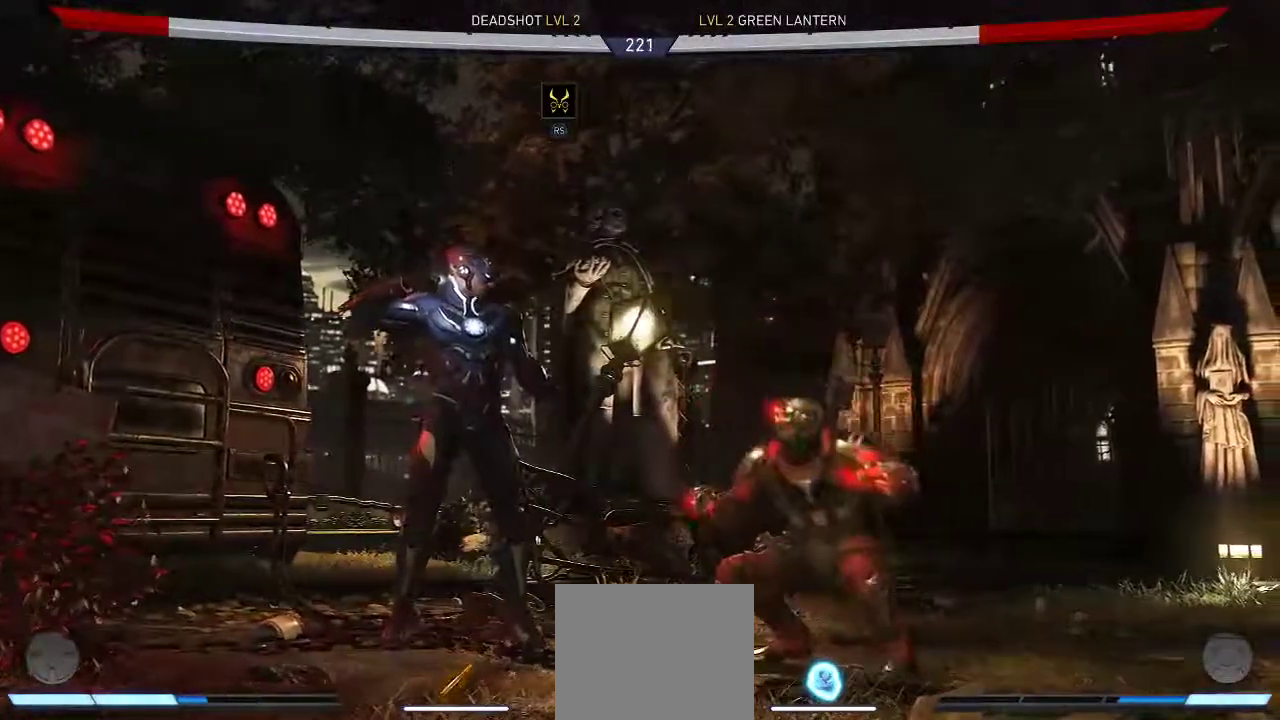
{"buttons": ["DPAD_DOWN"], "left_stick": "center", "right_stick": "center", "events": [[67, "A", "down"], [217, "A", "up"]]}
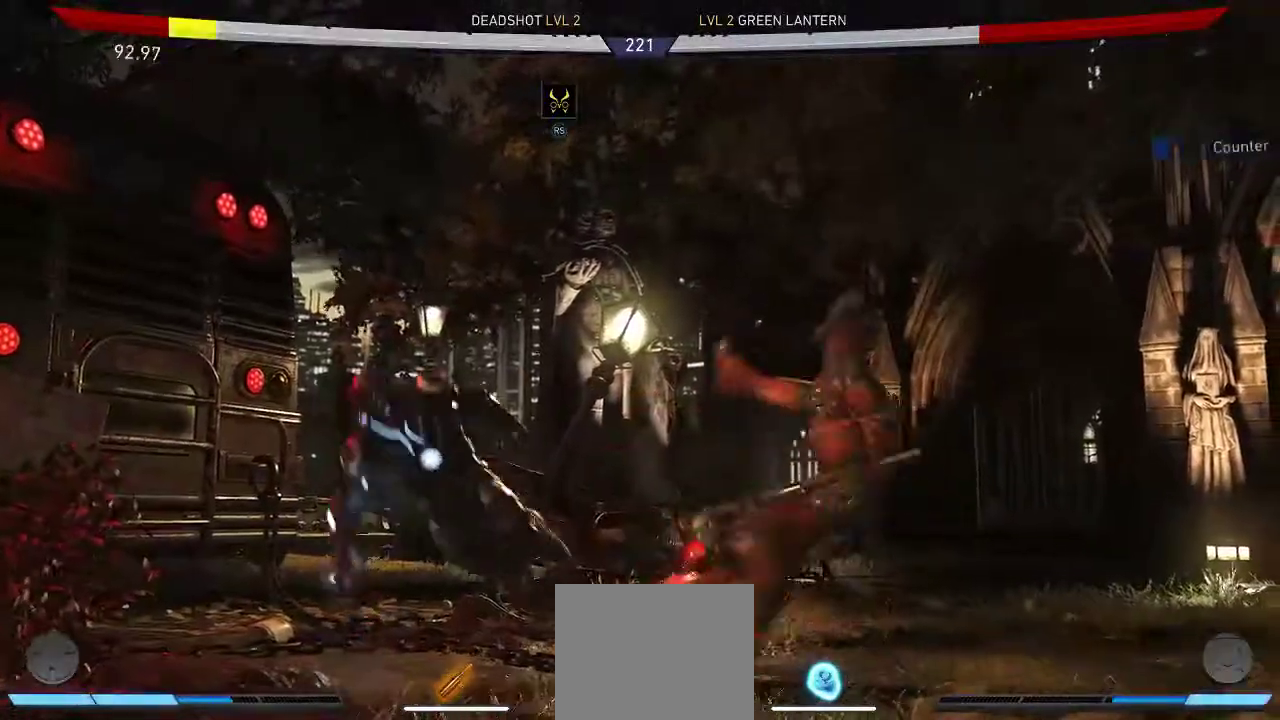
{"buttons": ["DPAD_DOWN"], "left_stick": "center", "right_stick": "center", "events": []}
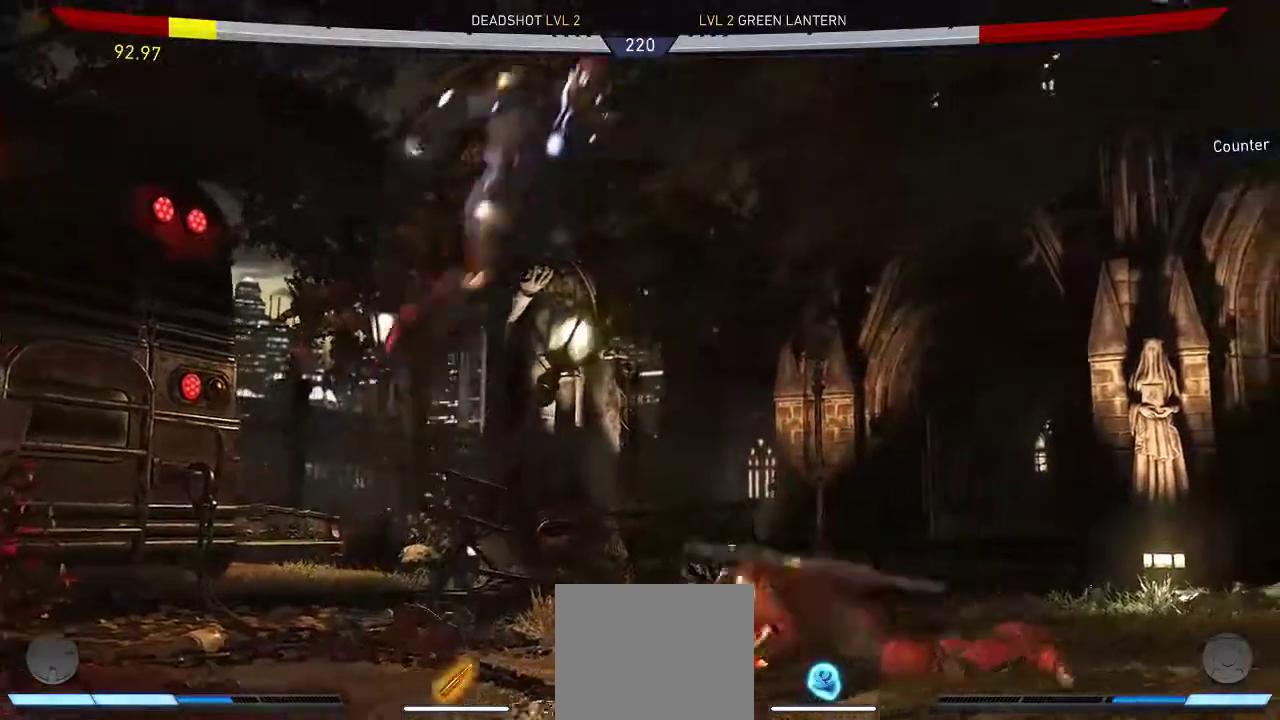
{"buttons": ["L1", "DPAD_DOWN"], "left_stick": "center", "right_stick": "center", "events": [[417, "L1", "down"]]}
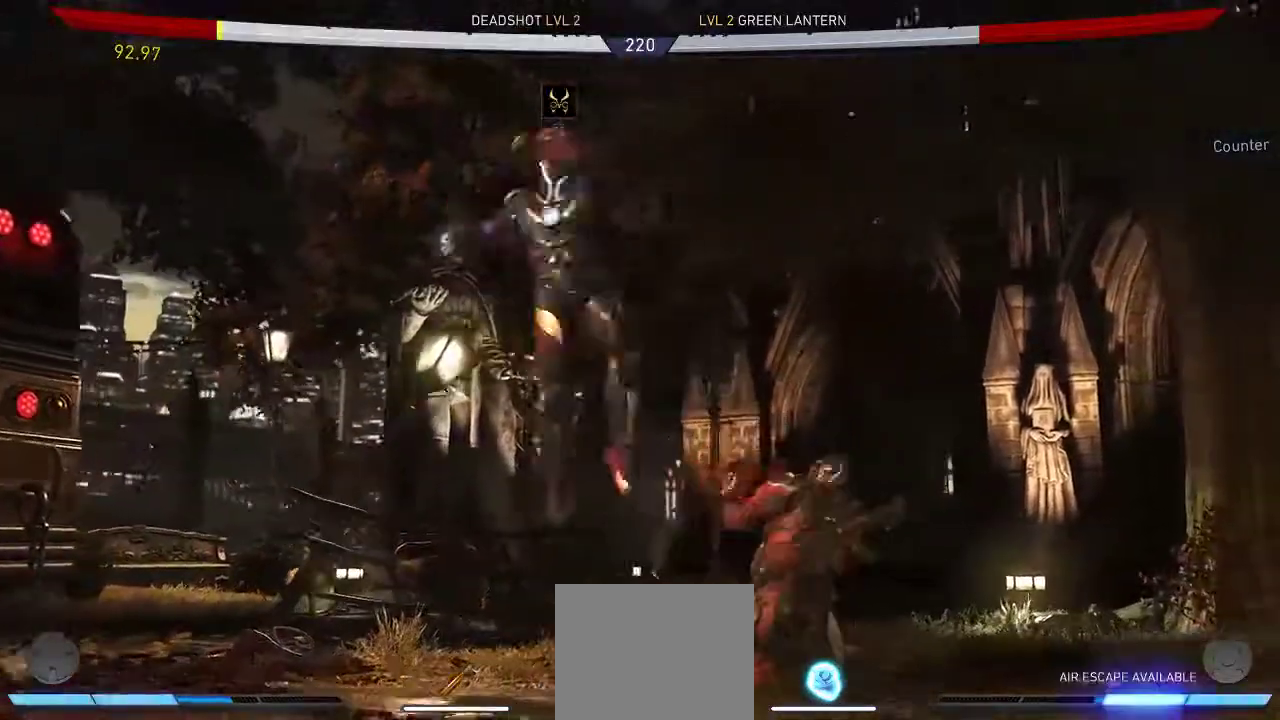
{"buttons": ["A", "DPAD_DOWN"], "left_stick": "center", "right_stick": "center", "events": [[83, "L1", "up"], [433, "A", "down"]]}
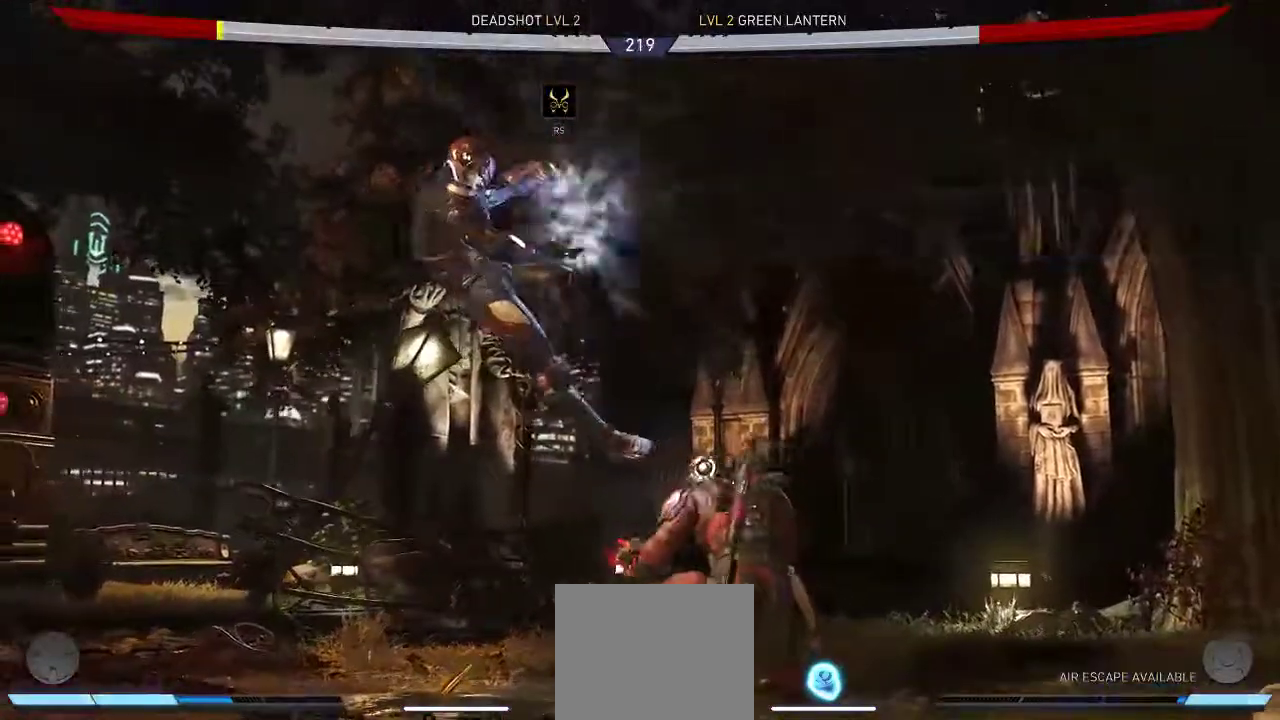
{"buttons": ["A", "DPAD_DOWN"], "left_stick": "center", "right_stick": "center", "events": [[100, "A", "up"], [167, "A", "down"], [267, "A", "up"], [500, "A", "down"]]}
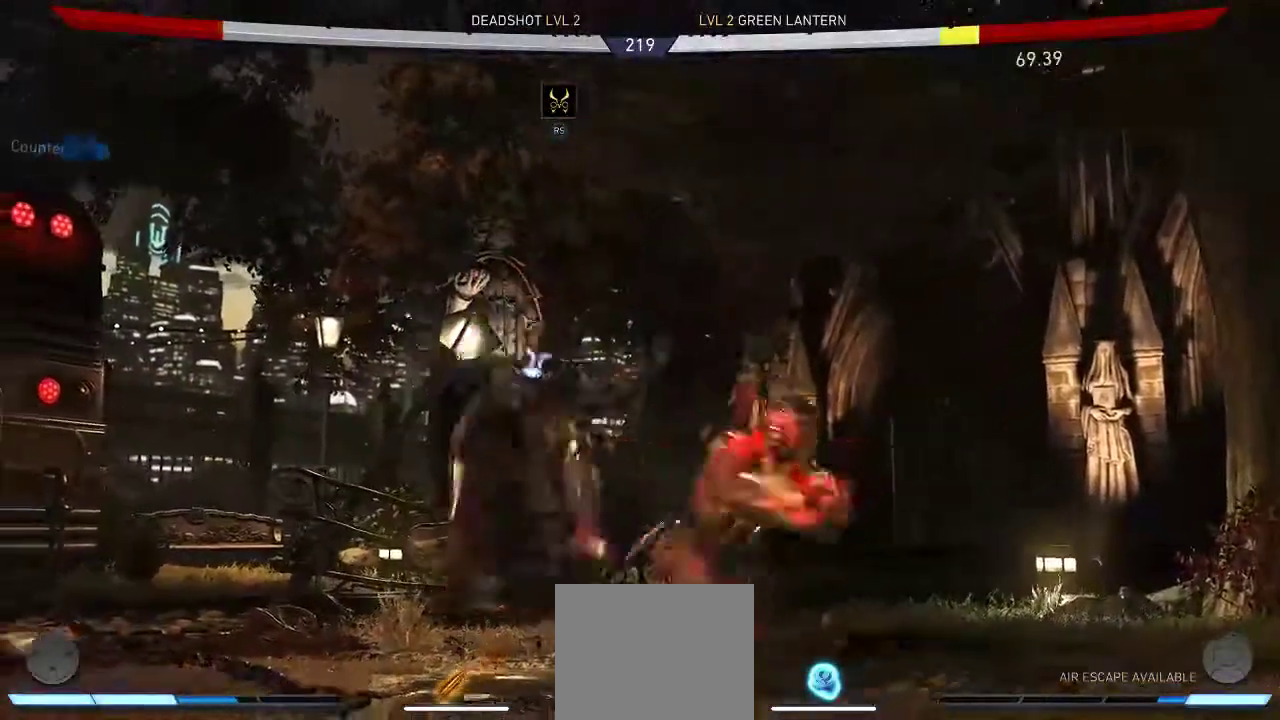
{"buttons": ["DPAD_RIGHT"], "left_stick": "center", "right_stick": "center", "events": [[100, "A", "up"], [267, "DPAD_DOWN", "up"], [400, "DPAD_RIGHT", "down"]]}
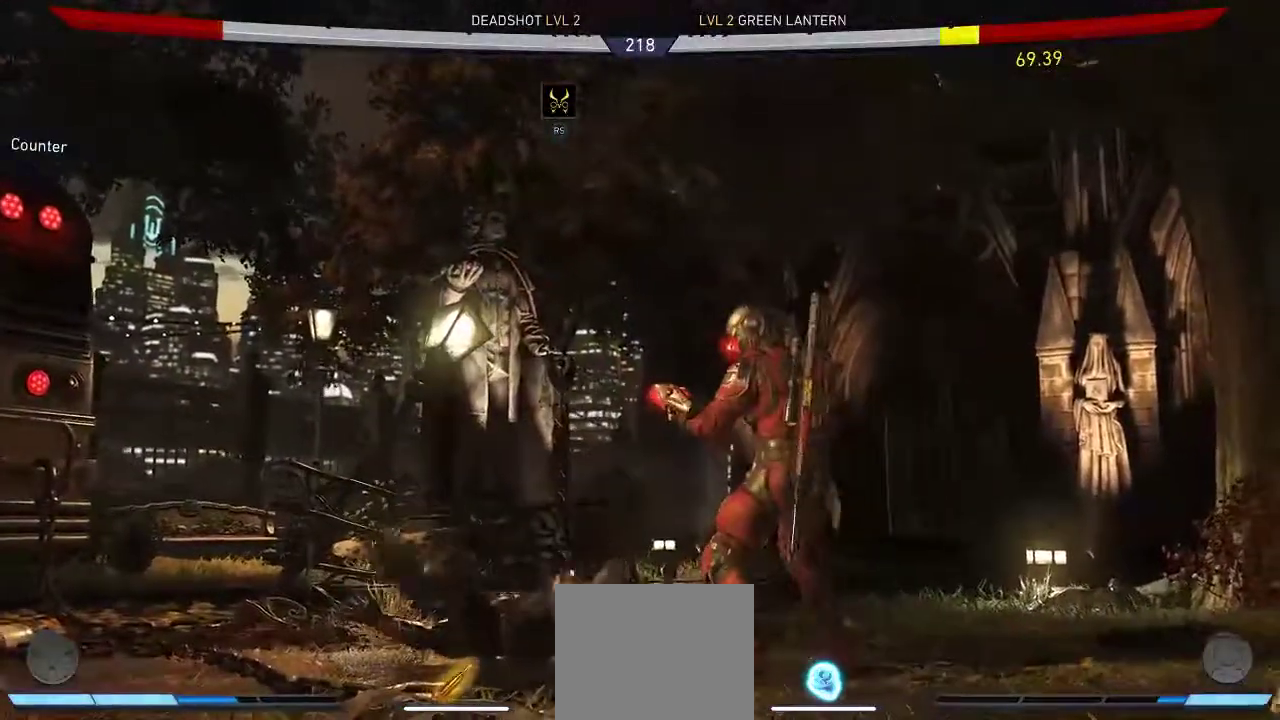
{"buttons": [], "left_stick": "center", "right_stick": "center", "events": [[100, "A", "down"], [200, "A", "up"], [233, "DPAD_RIGHT", "up"]]}
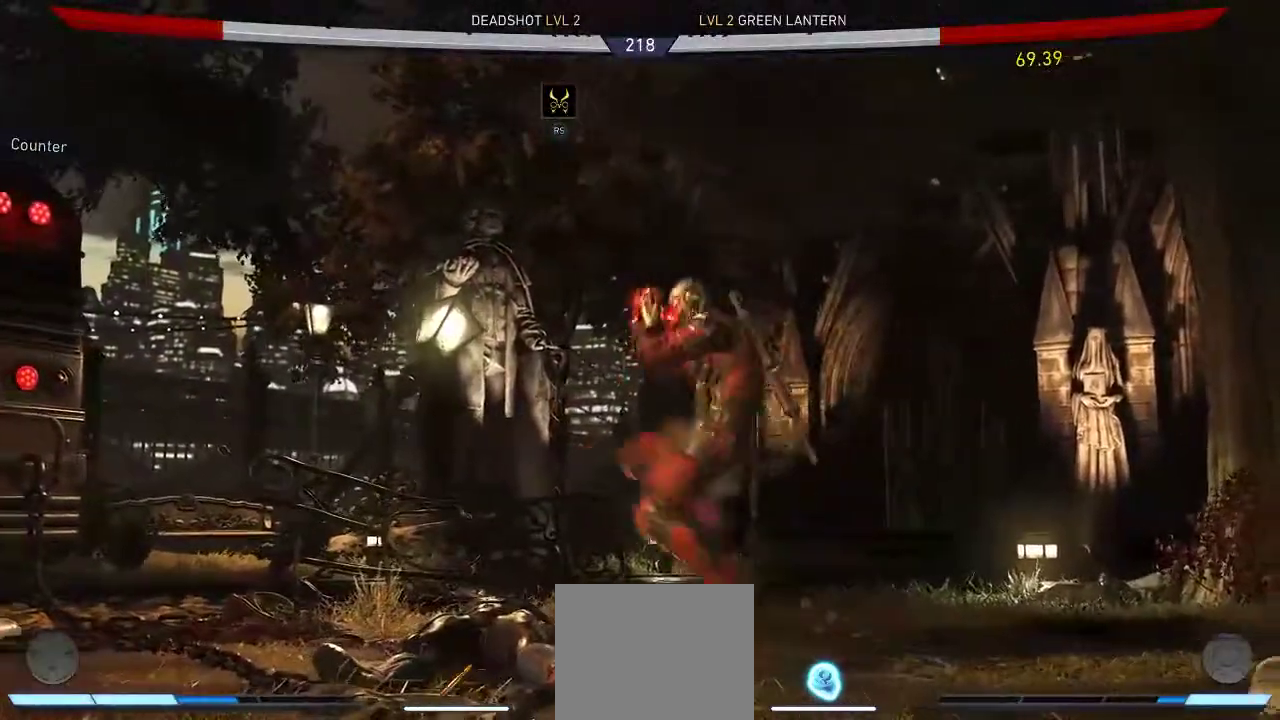
{"buttons": [], "left_stick": "center", "right_stick": "center", "events": []}
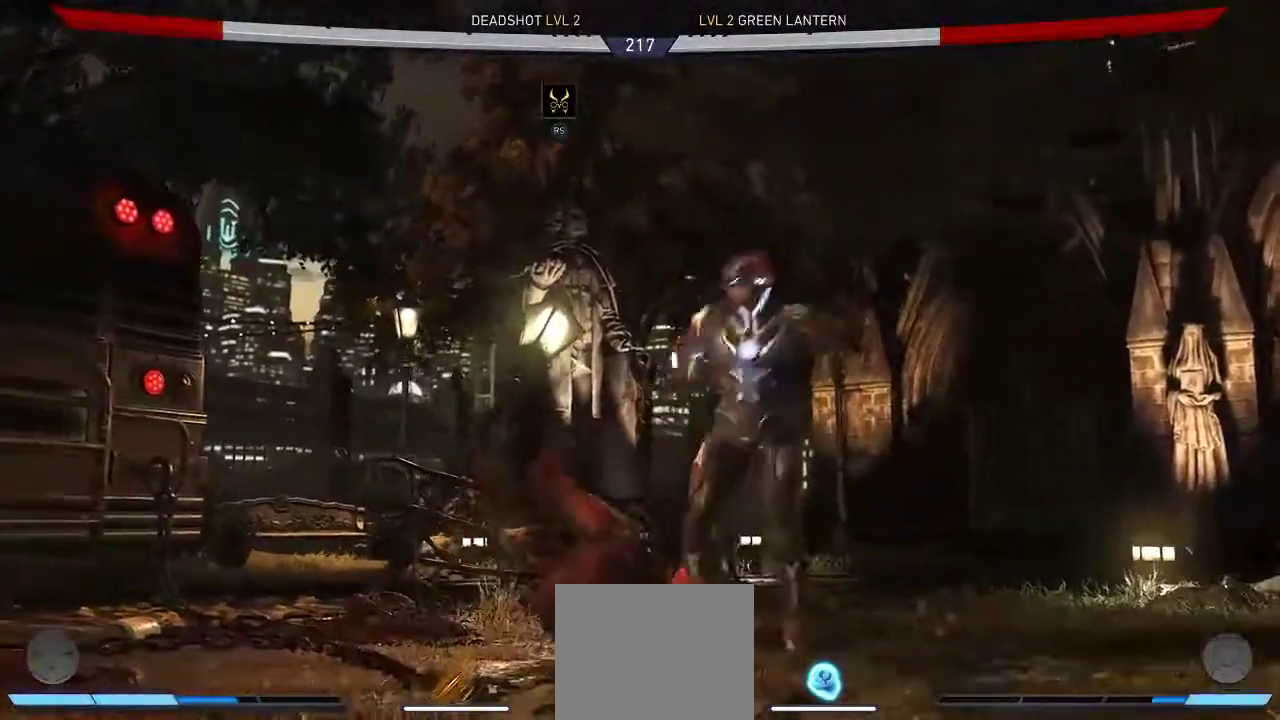
{"buttons": ["L1", "DPAD_DOWN"], "left_stick": "center", "right_stick": "center", "events": [[50, "DPAD_DOWN", "down"], [317, "L1", "down"]]}
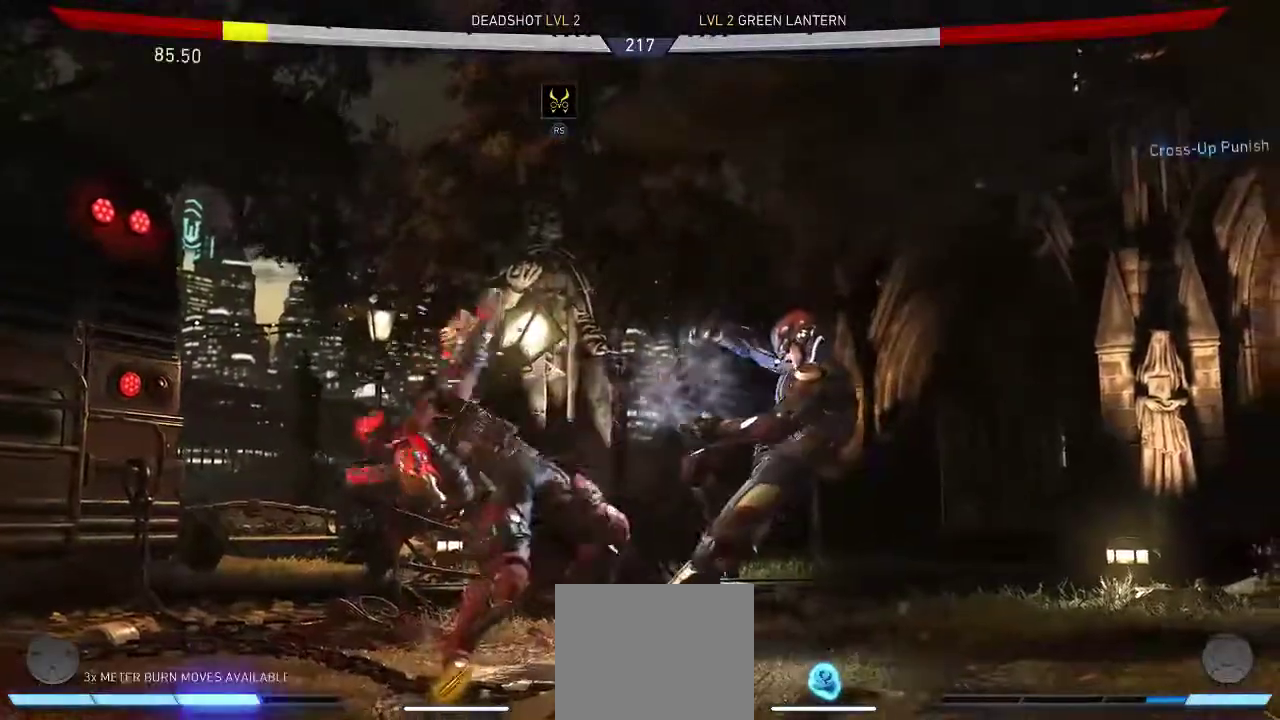
{"buttons": ["DPAD_DOWN"], "left_stick": "center", "right_stick": "center", "events": [[450, "L1", "up"]]}
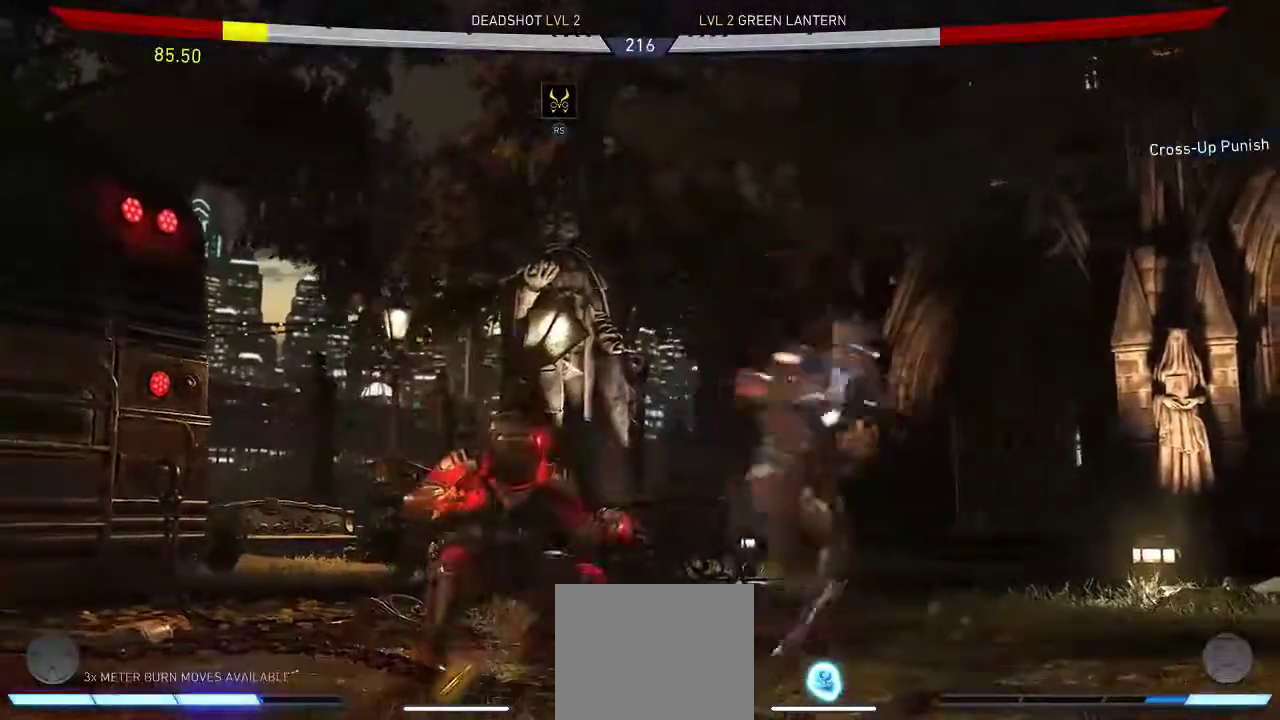
{"buttons": ["DPAD_DOWN"], "left_stick": "center", "right_stick": "center", "events": [[117, "Y", "down"], [200, "Y", "up"]]}
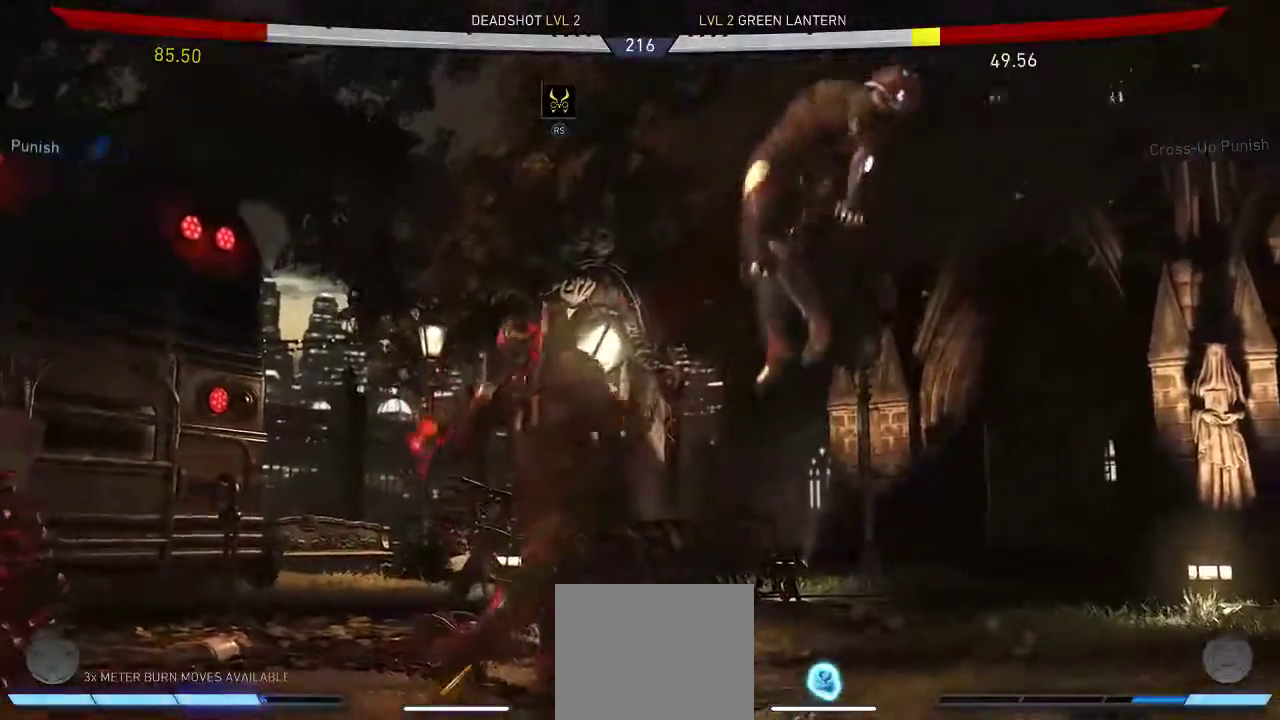
{"buttons": ["DPAD_RIGHT"], "left_stick": "center", "right_stick": "center", "events": [[467, "DPAD_DOWN", "up"], [500, "DPAD_RIGHT", "down"]]}